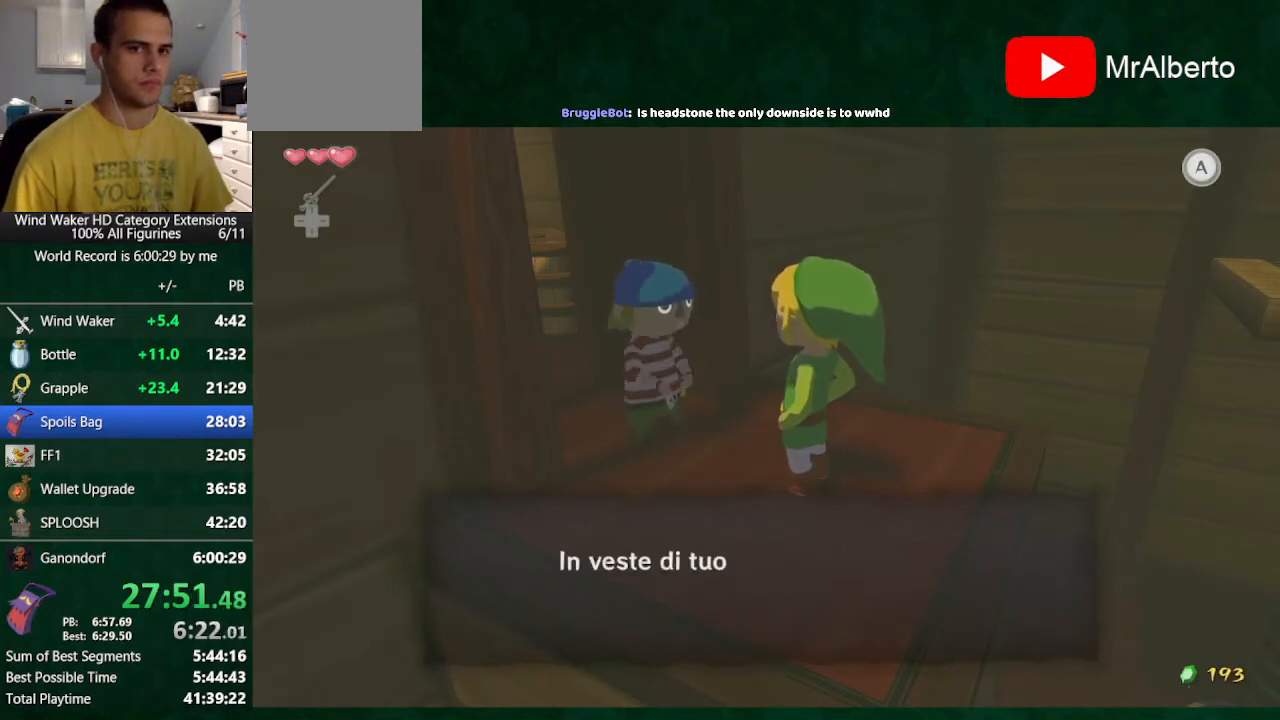
Gameplay with a controller (Nintendo layout); each line is a JSON object with the inputs held at the frame after it. "events" lists button and stick changes between this image and that frame as [ms after this image, input, new state], when the widget could be followed in between. Not read: L3 R3.
{"buttons": ["B"], "left_stick": "center", "right_stick": "center", "events": [[33, "B", "down"], [67, "A", "down"], [67, "B", "up"], [133, "A", "up"], [133, "B", "down"], [167, "B", "up"], [233, "A", "down"], [300, "A", "up"], [300, "B", "down"], [400, "A", "down"], [400, "B", "up"], [467, "A", "up"], [467, "B", "down"]]}
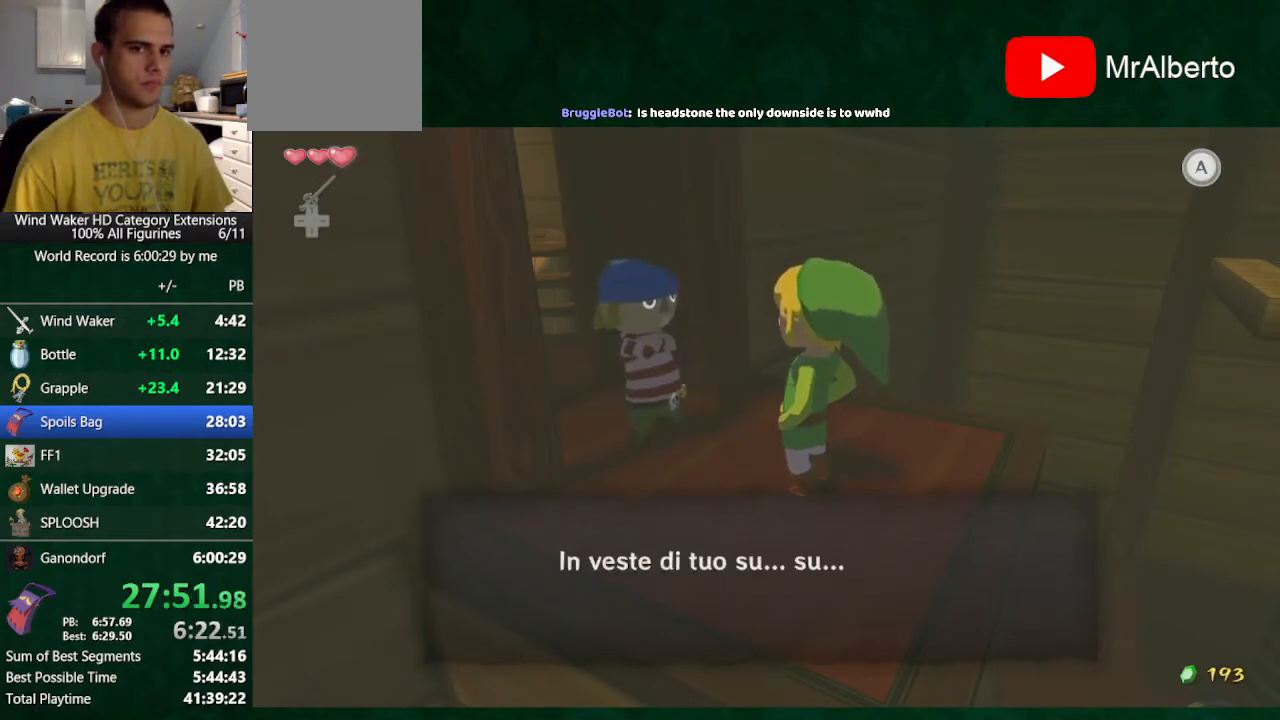
{"buttons": [], "left_stick": "center", "right_stick": "center", "events": [[33, "A", "down"], [33, "B", "up"], [100, "A", "up"], [100, "B", "down"], [167, "B", "up"], [333, "A", "down"], [433, "A", "up"], [433, "B", "down"], [467, "B", "up"]]}
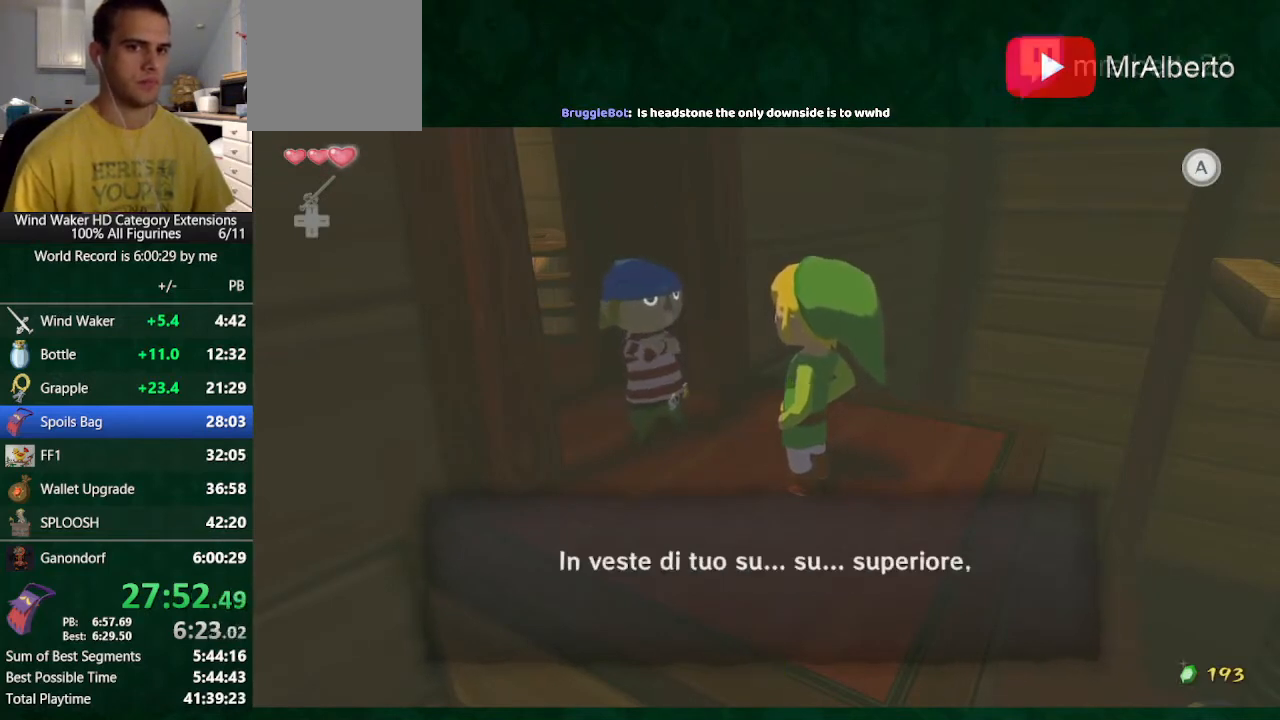
{"buttons": ["B"], "left_stick": "center", "right_stick": "center", "events": [[67, "B", "down"], [133, "A", "down"], [133, "B", "up"], [200, "A", "up"], [233, "B", "down"], [300, "A", "down"], [300, "B", "up"], [333, "A", "up"], [367, "B", "down"], [433, "A", "down"], [433, "B", "up"], [500, "A", "up"], [500, "B", "down"]]}
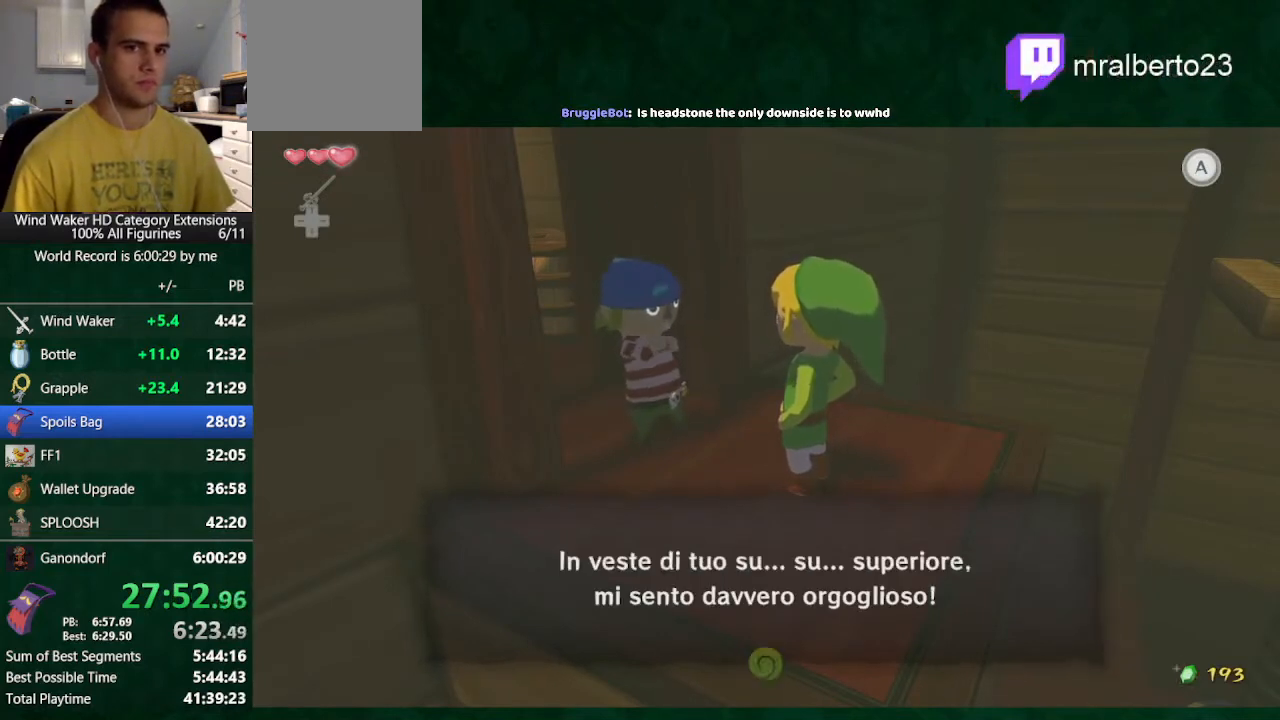
{"buttons": [], "left_stick": "center", "right_stick": "center", "events": [[100, "A", "down"], [100, "B", "up"], [133, "A", "up"], [133, "B", "down"], [233, "A", "down"], [233, "B", "up"], [300, "A", "up"], [333, "B", "down"], [400, "B", "up"]]}
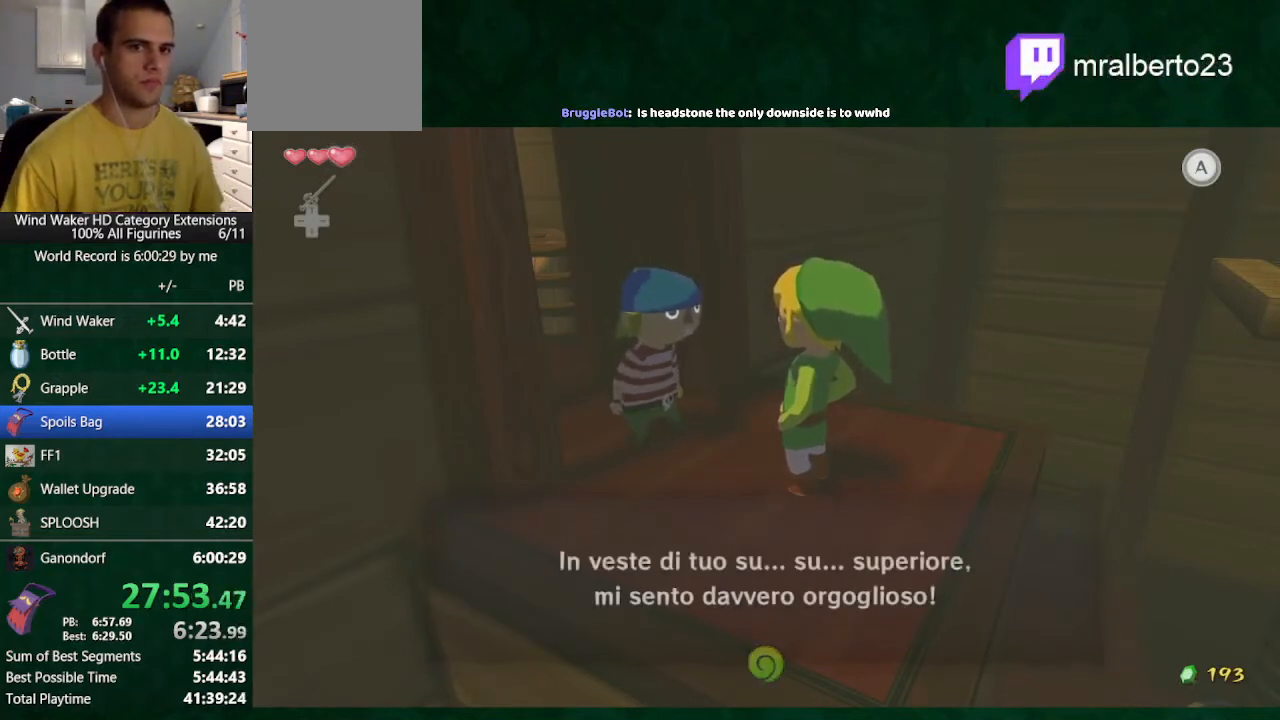
{"buttons": [], "left_stick": "center", "right_stick": "center", "events": []}
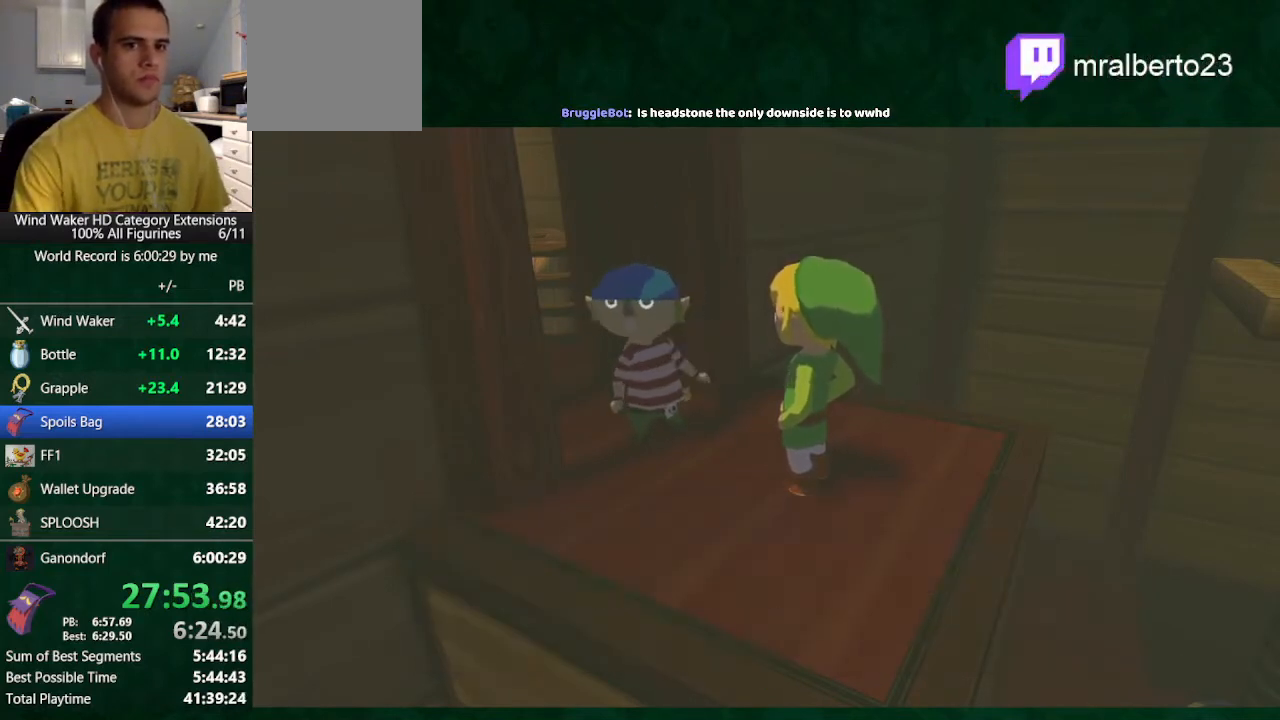
{"buttons": [], "left_stick": "center", "right_stick": "center", "events": []}
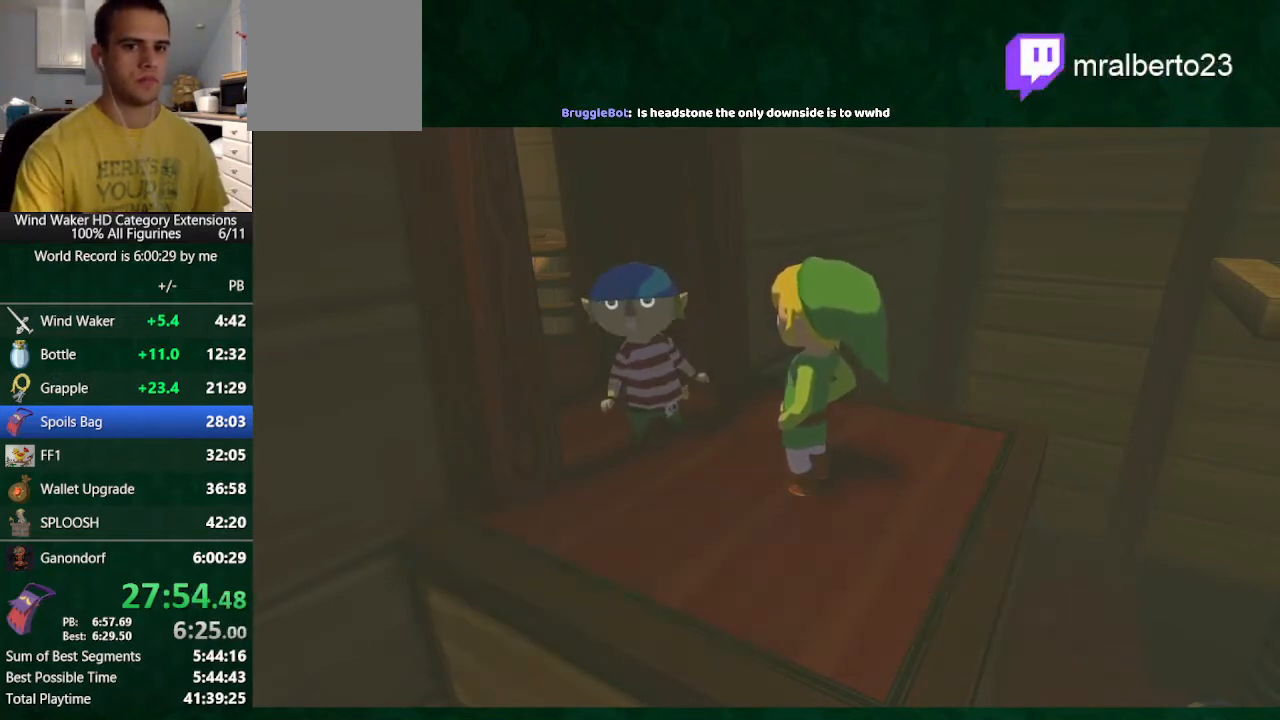
{"buttons": [], "left_stick": "center", "right_stick": "center", "events": []}
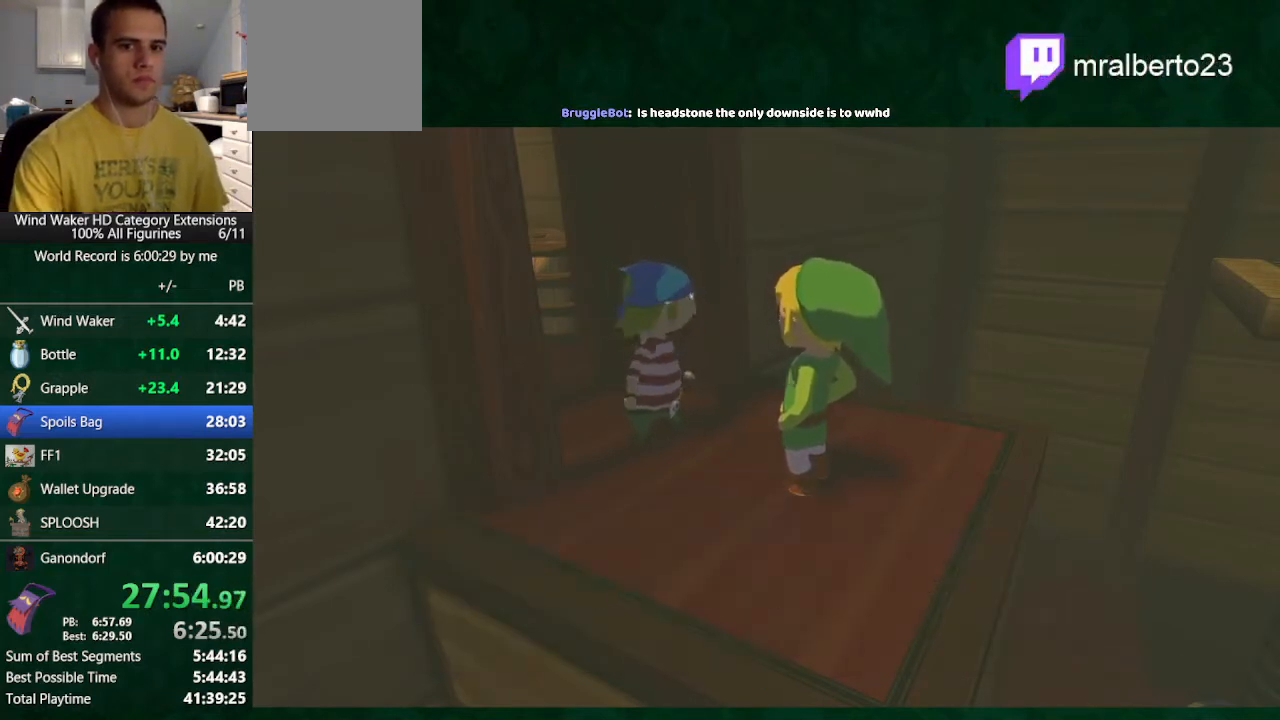
{"buttons": [], "left_stick": "center", "right_stick": "center", "events": []}
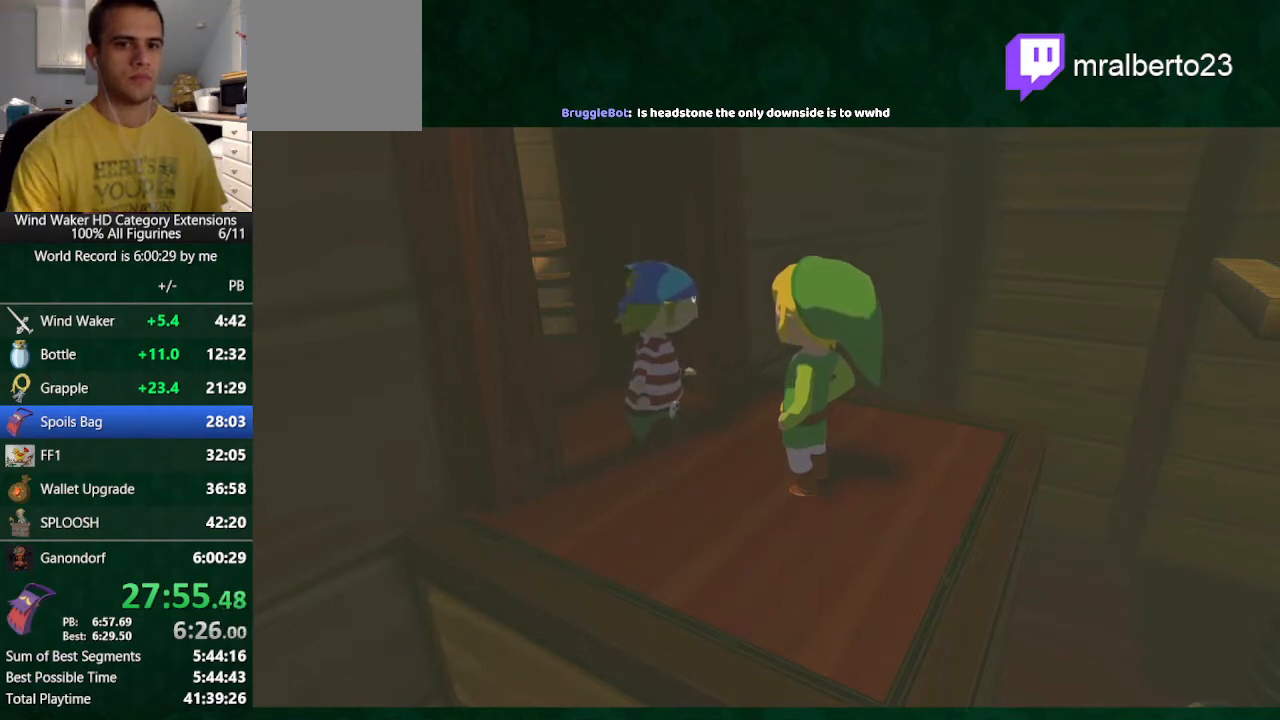
{"buttons": ["A"], "left_stick": "center", "right_stick": "center", "events": [[467, "A", "down"]]}
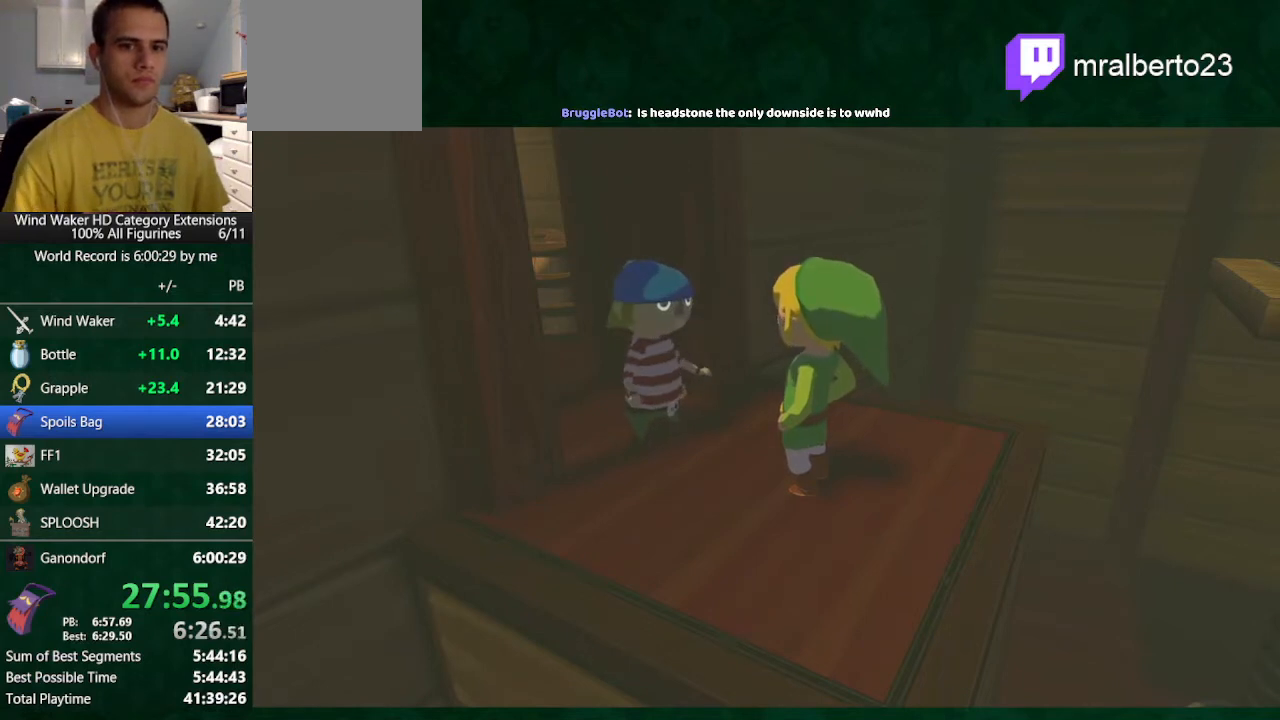
{"buttons": ["A"], "left_stick": "center", "right_stick": "center", "events": [[33, "A", "up"], [67, "B", "down"], [133, "A", "down"], [133, "B", "up"], [200, "A", "up"], [200, "B", "down"], [267, "A", "down"], [267, "B", "up"], [333, "A", "up"], [367, "B", "down"], [433, "A", "down"], [433, "B", "up"]]}
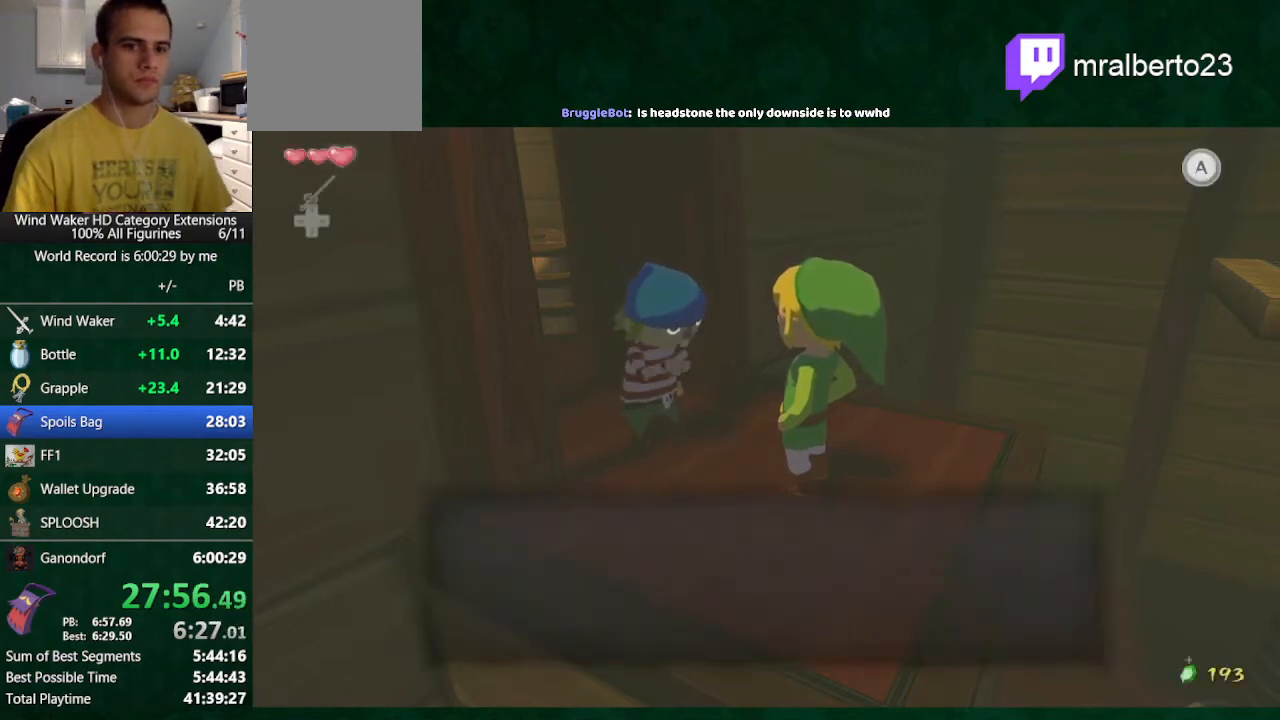
{"buttons": [], "left_stick": "center", "right_stick": "center", "events": [[33, "A", "up"], [33, "B", "down"], [67, "B", "up"], [133, "A", "down"], [200, "A", "up"], [200, "B", "down"], [233, "A", "down"], [233, "B", "up"], [300, "A", "up"], [333, "B", "down"], [433, "A", "down"], [433, "B", "up"], [467, "A", "up"]]}
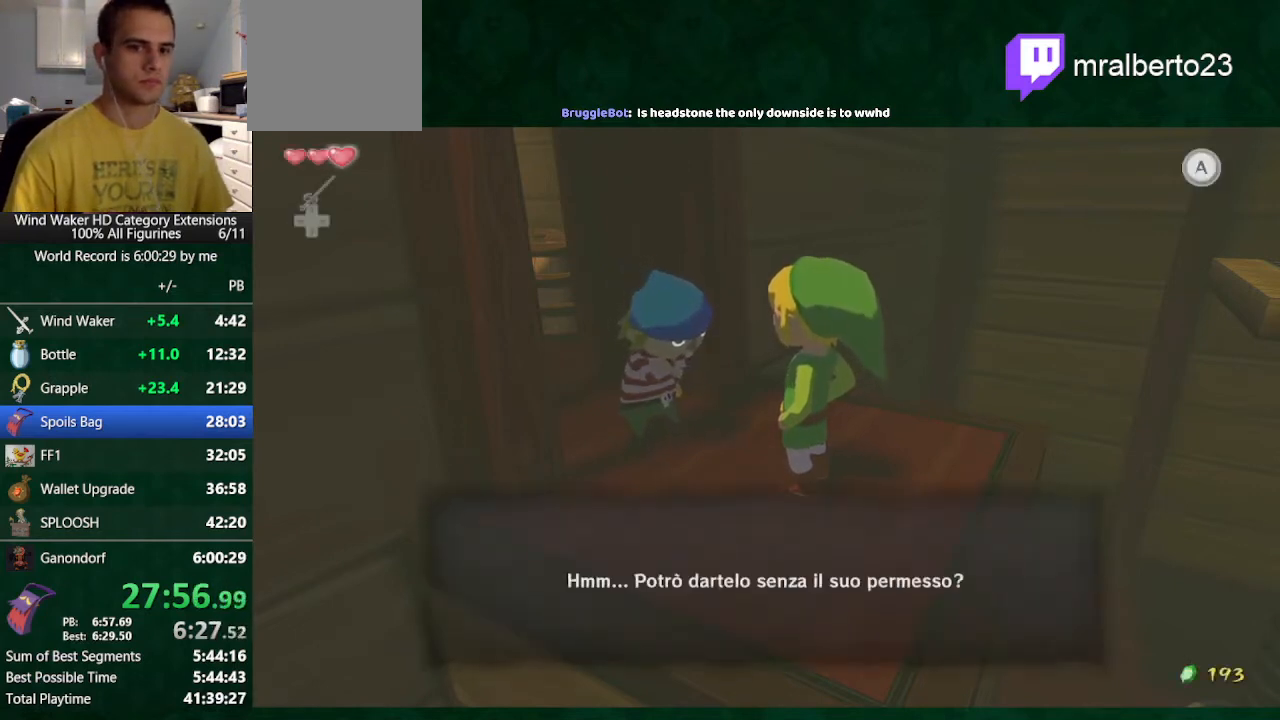
{"buttons": [], "left_stick": "center", "right_stick": "center", "events": [[100, "A", "down"], [133, "A", "up"], [133, "B", "down"], [200, "A", "down"], [200, "B", "up"], [300, "A", "up"], [300, "B", "down"], [333, "A", "down"], [333, "B", "up"], [400, "A", "up"], [400, "B", "down"], [500, "B", "up"]]}
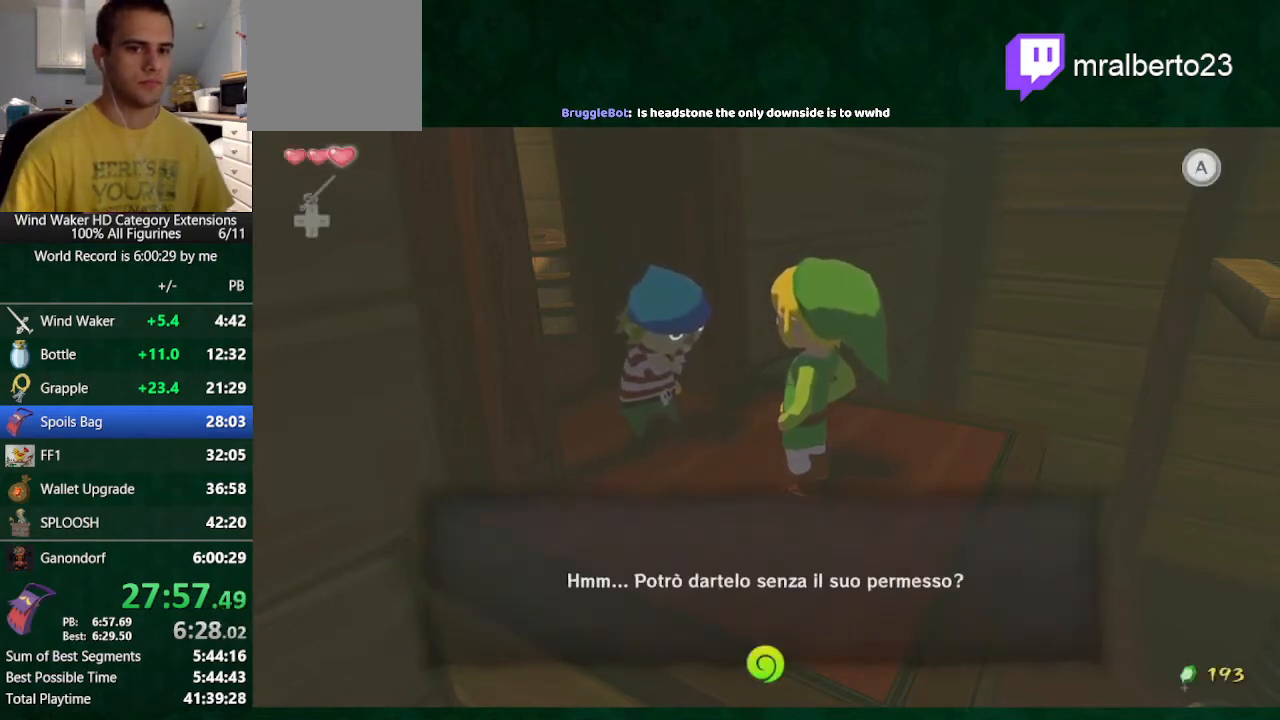
{"buttons": [], "left_stick": "center", "right_stick": "center", "events": []}
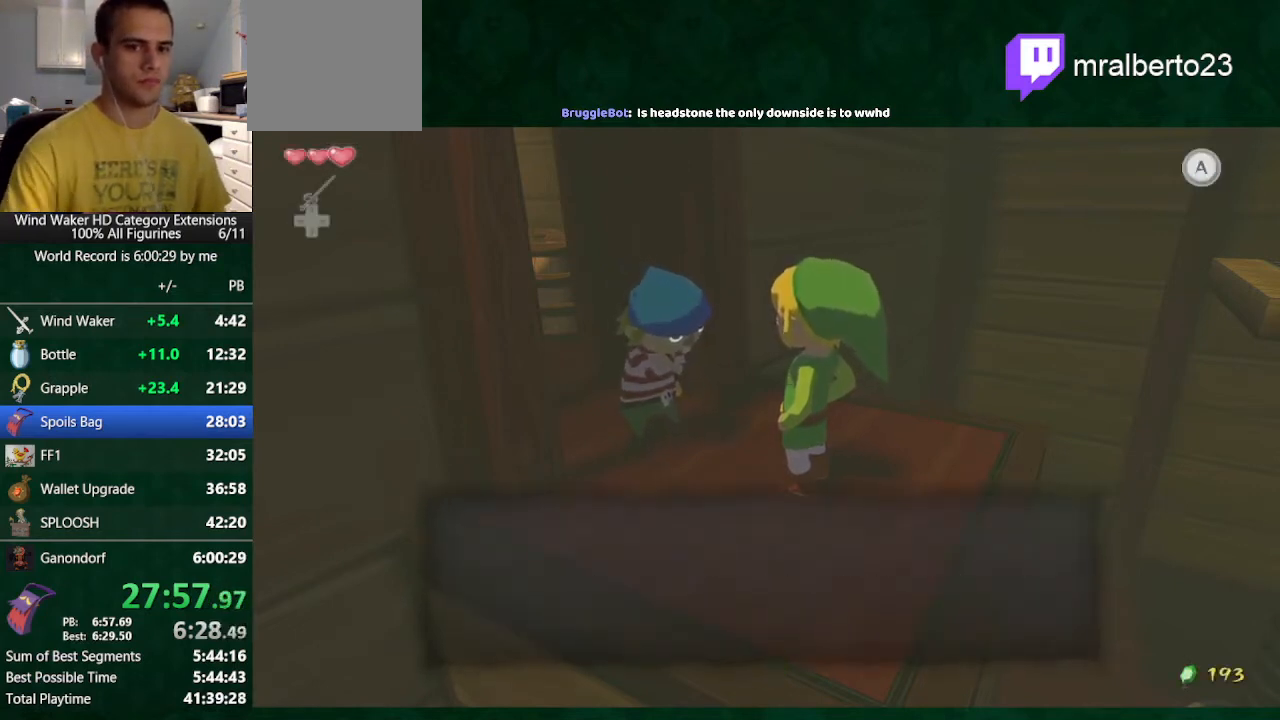
{"buttons": [], "left_stick": "center", "right_stick": "center", "events": [[433, "B", "down"], [467, "B", "up"]]}
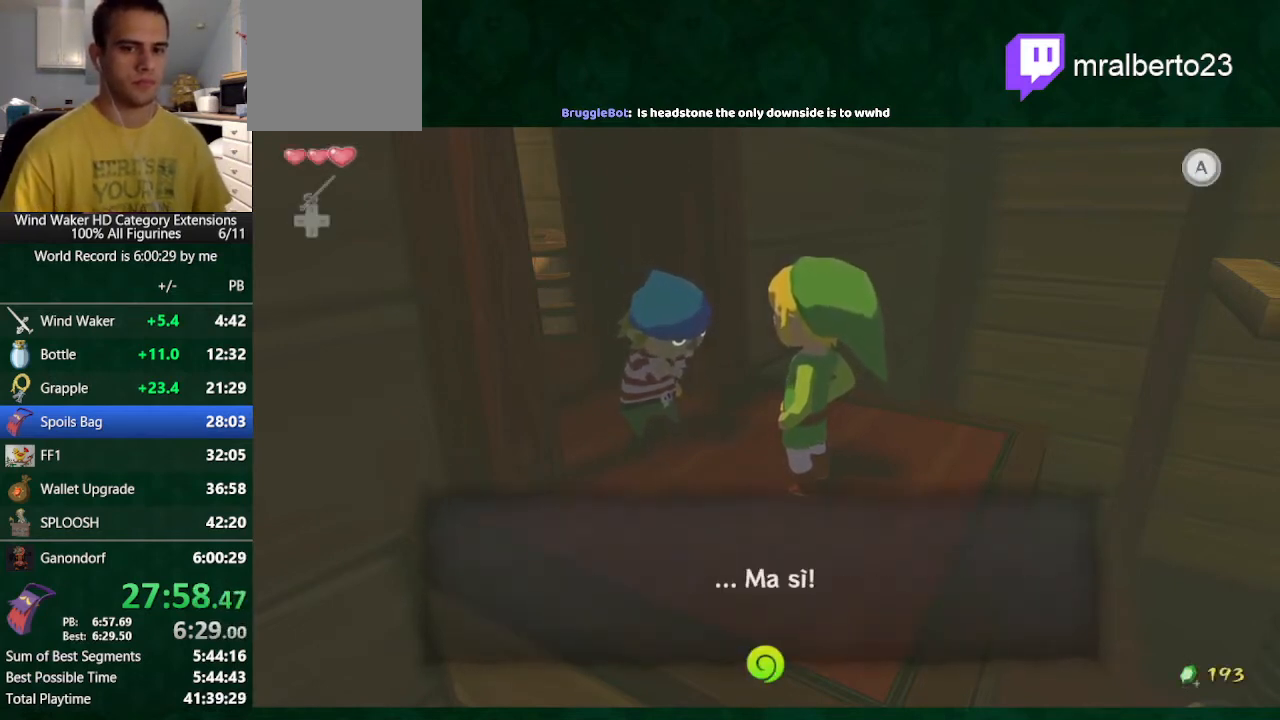
{"buttons": ["A"], "left_stick": "center", "right_stick": "center", "events": [[33, "B", "down"], [67, "A", "down"], [67, "B", "up"], [133, "A", "up"], [133, "B", "down"], [200, "B", "up"], [467, "A", "down"]]}
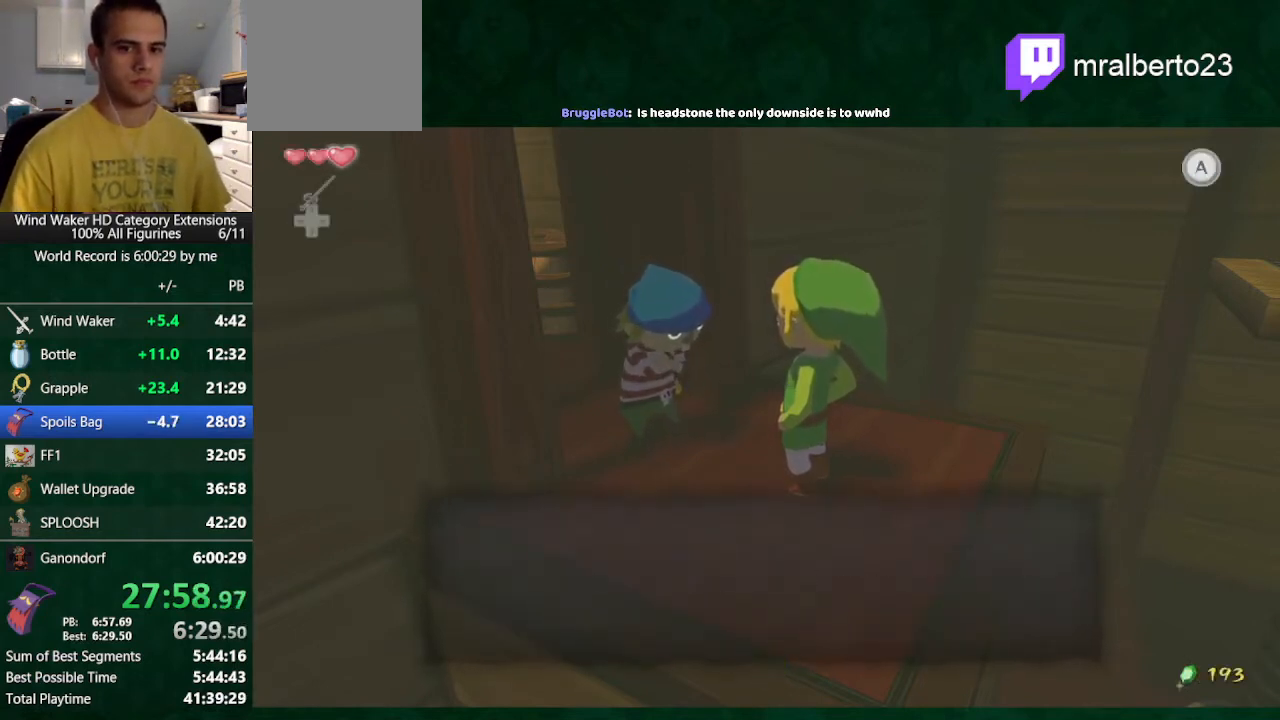
{"buttons": ["B"], "left_stick": "center", "right_stick": "center", "events": [[33, "A", "up"], [33, "B", "down"], [100, "A", "down"], [100, "B", "up"], [167, "A", "up"], [267, "A", "down"], [333, "A", "up"], [400, "B", "down"], [433, "A", "down"], [433, "B", "up"], [500, "A", "up"], [500, "B", "down"]]}
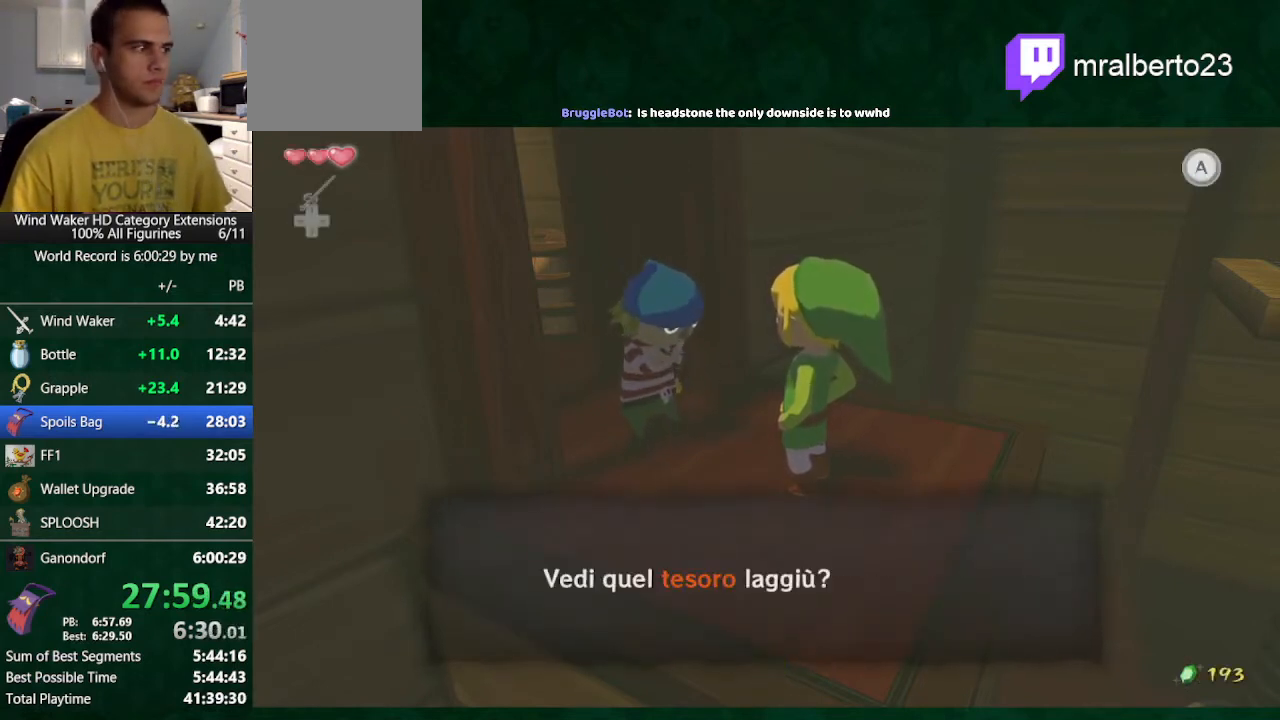
{"buttons": ["B"], "left_stick": "center", "right_stick": "center", "events": [[100, "A", "down"], [100, "B", "up"], [167, "A", "up"], [167, "B", "down"], [267, "A", "down"], [267, "B", "up"], [333, "A", "up"], [333, "B", "down"], [433, "A", "down"], [433, "B", "up"], [500, "A", "up"], [500, "B", "down"]]}
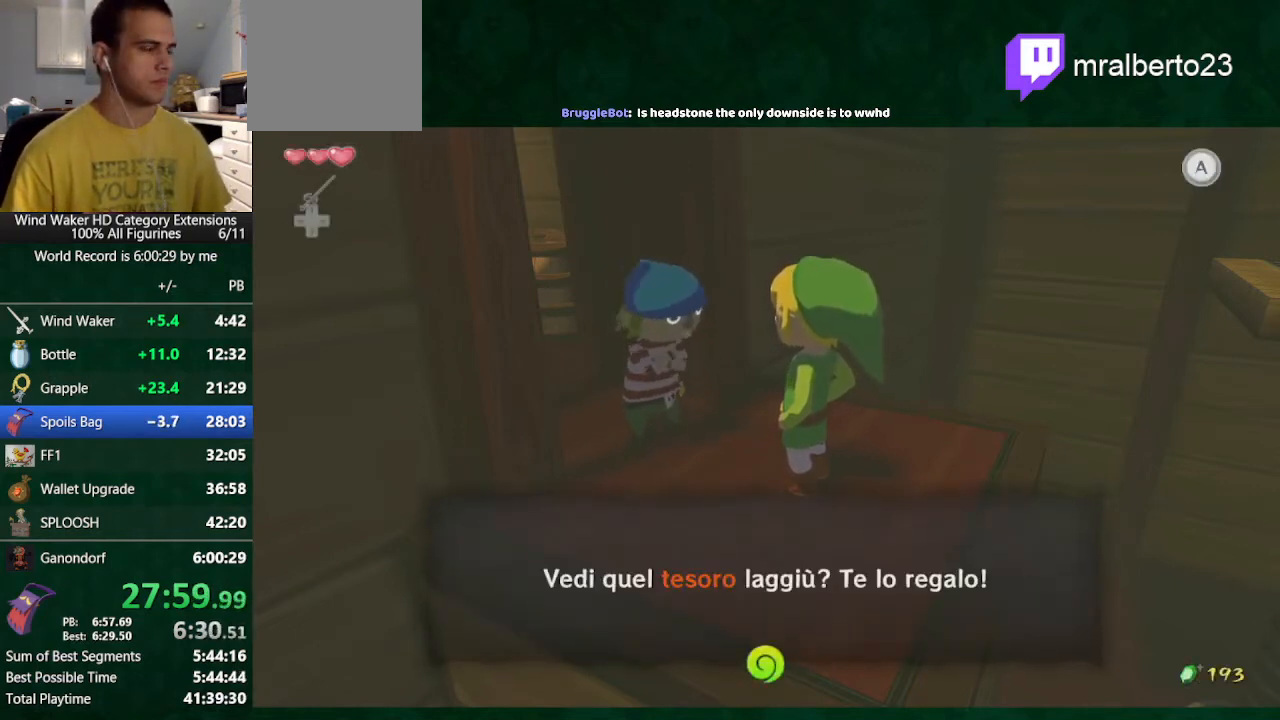
{"buttons": ["A", "B"], "left_stick": "center", "right_stick": "center", "events": [[167, "A", "down"], [233, "A", "up"], [267, "A", "down"], [367, "A", "up"], [467, "A", "down"]]}
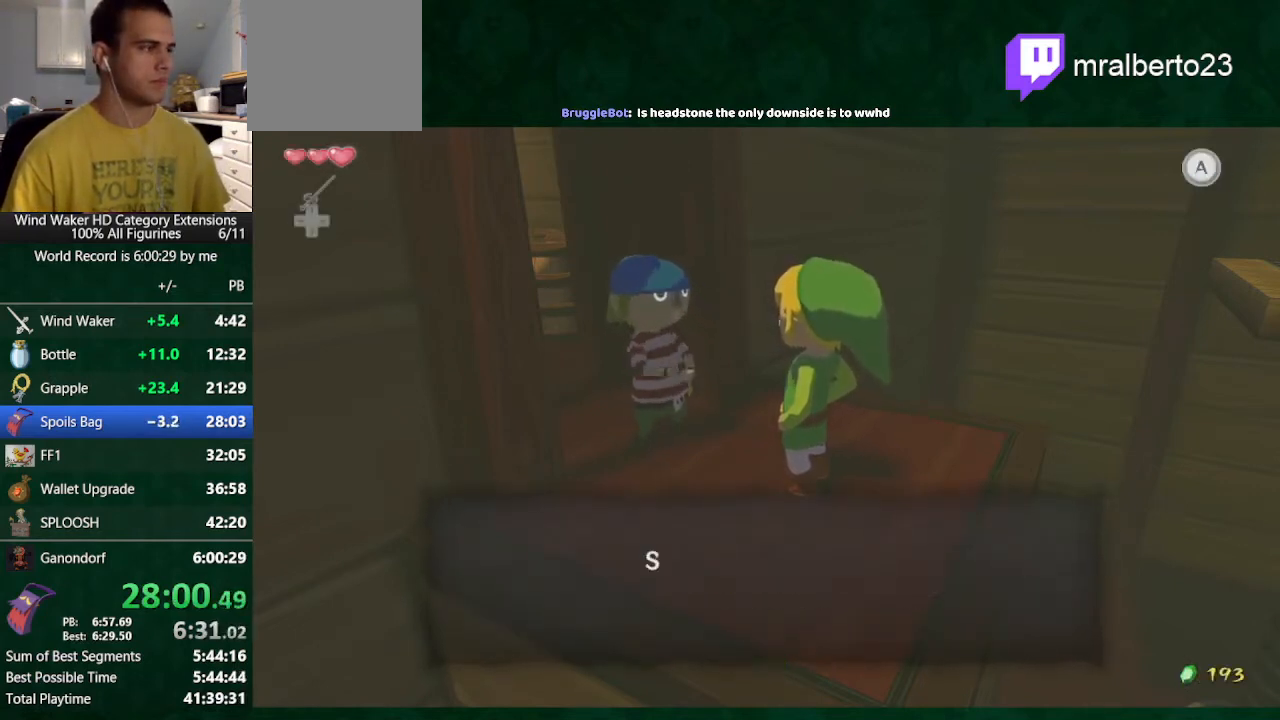
{"buttons": ["B"], "left_stick": "center", "right_stick": "center", "events": [[33, "A", "up"], [100, "A", "down"], [167, "A", "up"], [233, "A", "down"], [433, "A", "up"]]}
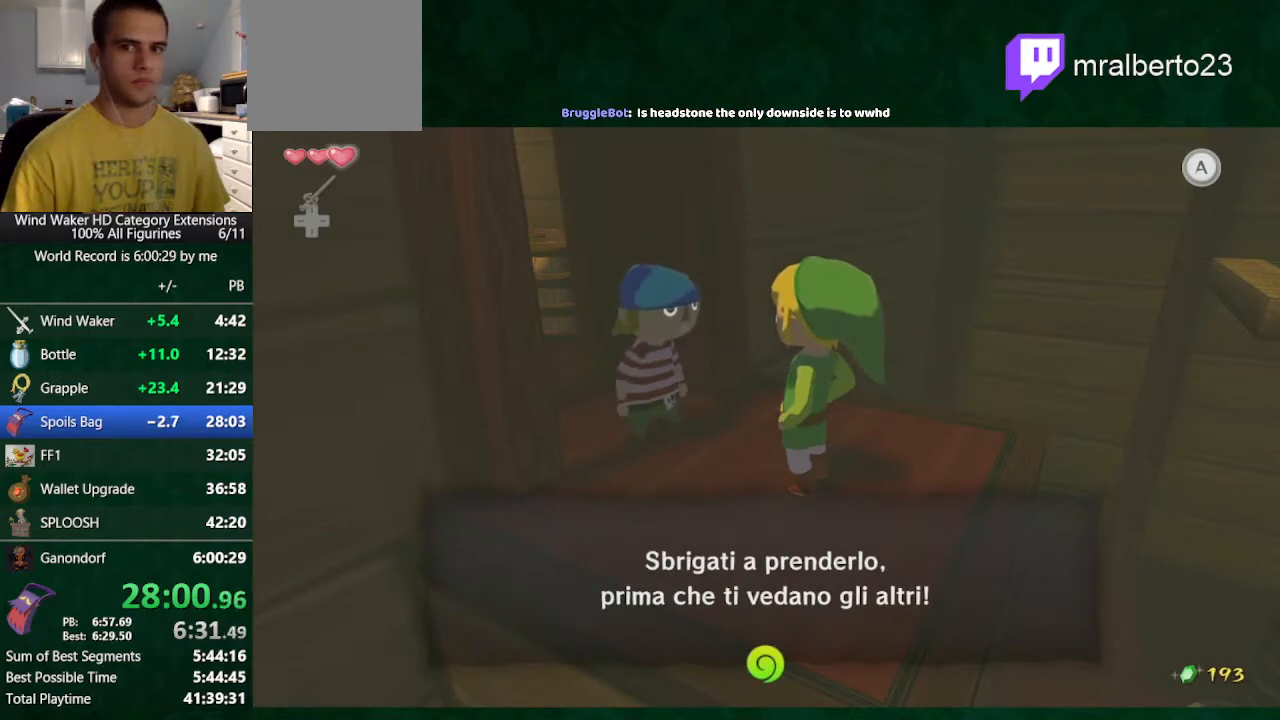
{"buttons": [], "left_stick": "center", "right_stick": "center", "events": [[100, "B", "up"]]}
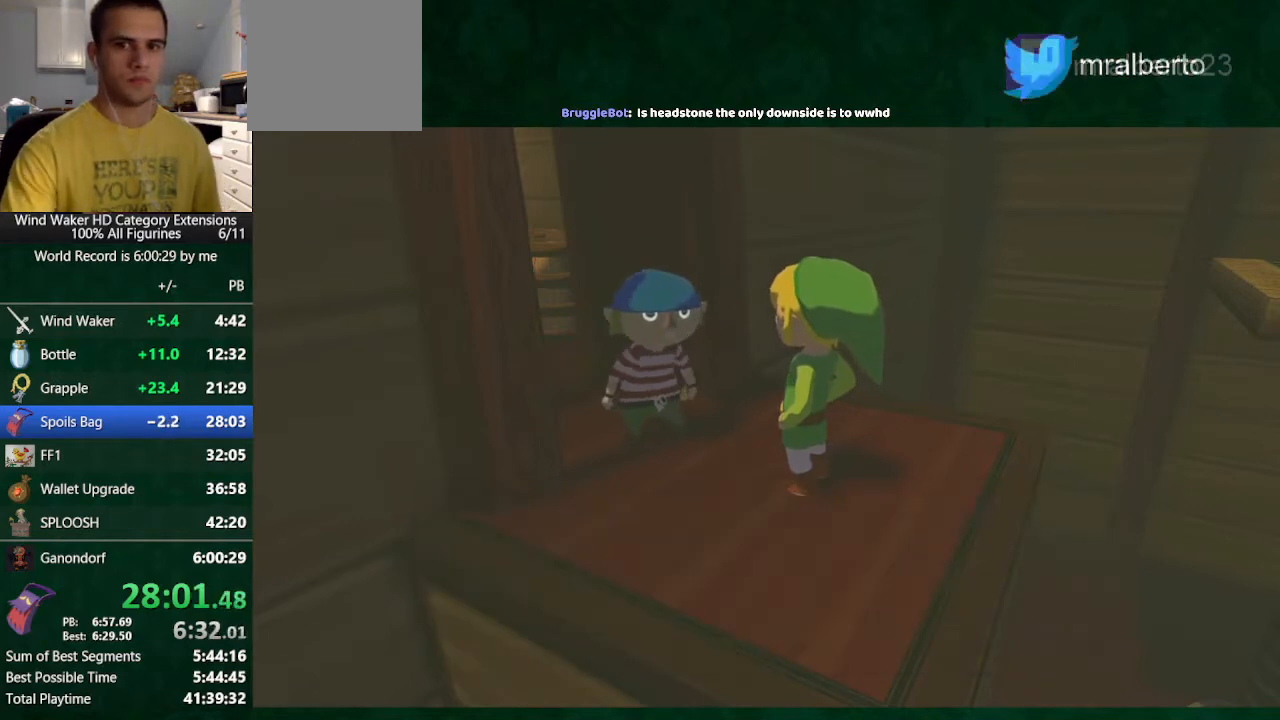
{"buttons": [], "left_stick": "center", "right_stick": "center", "events": []}
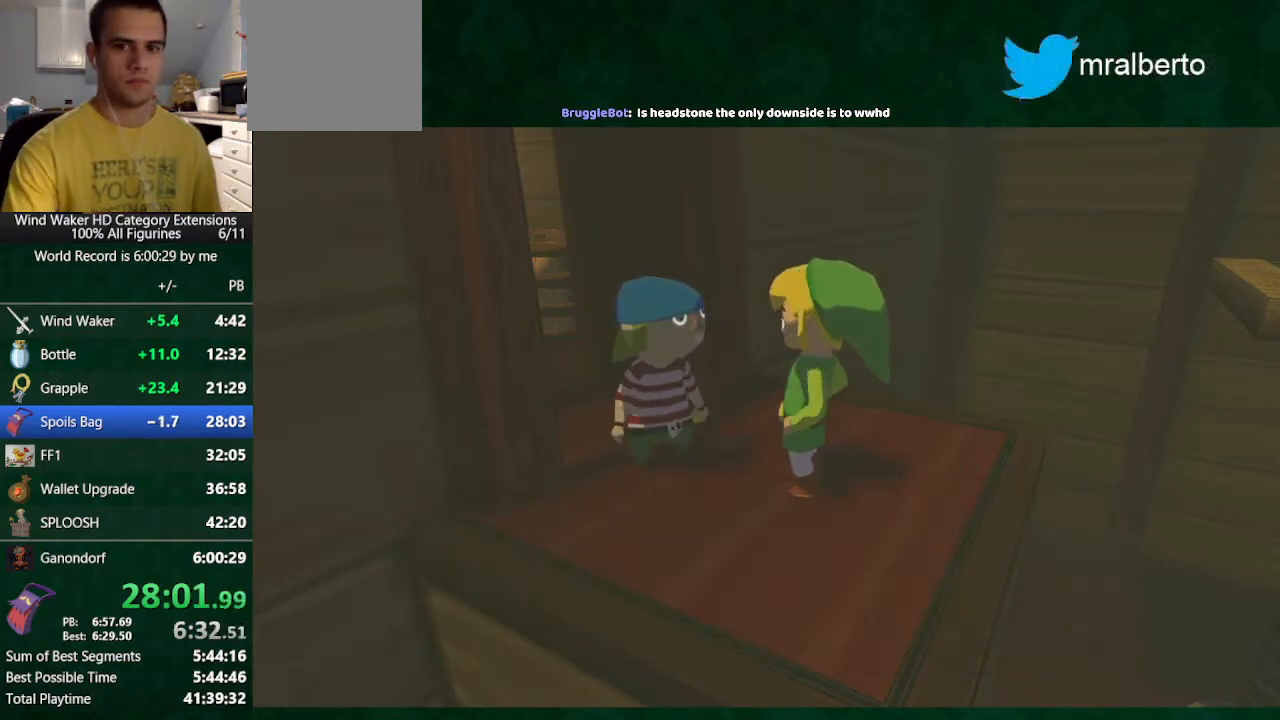
{"buttons": [], "left_stick": "center", "right_stick": "center", "events": []}
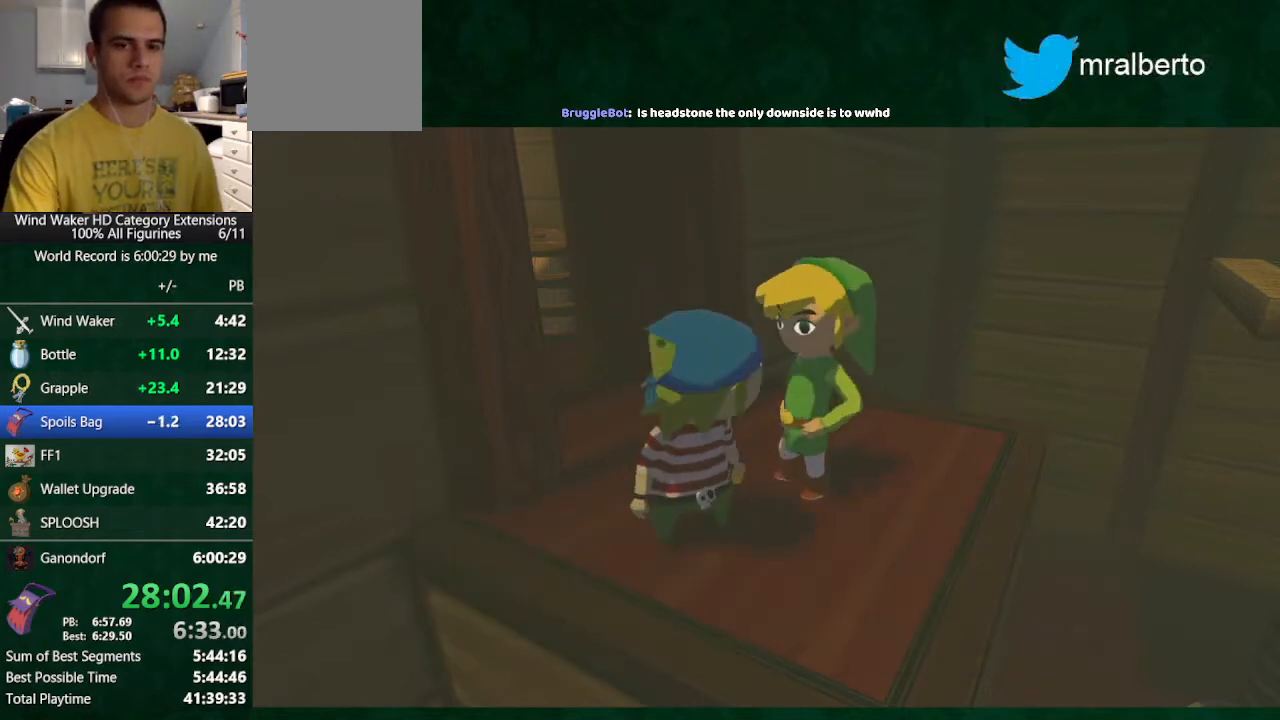
{"buttons": [], "left_stick": "center", "right_stick": "center", "events": []}
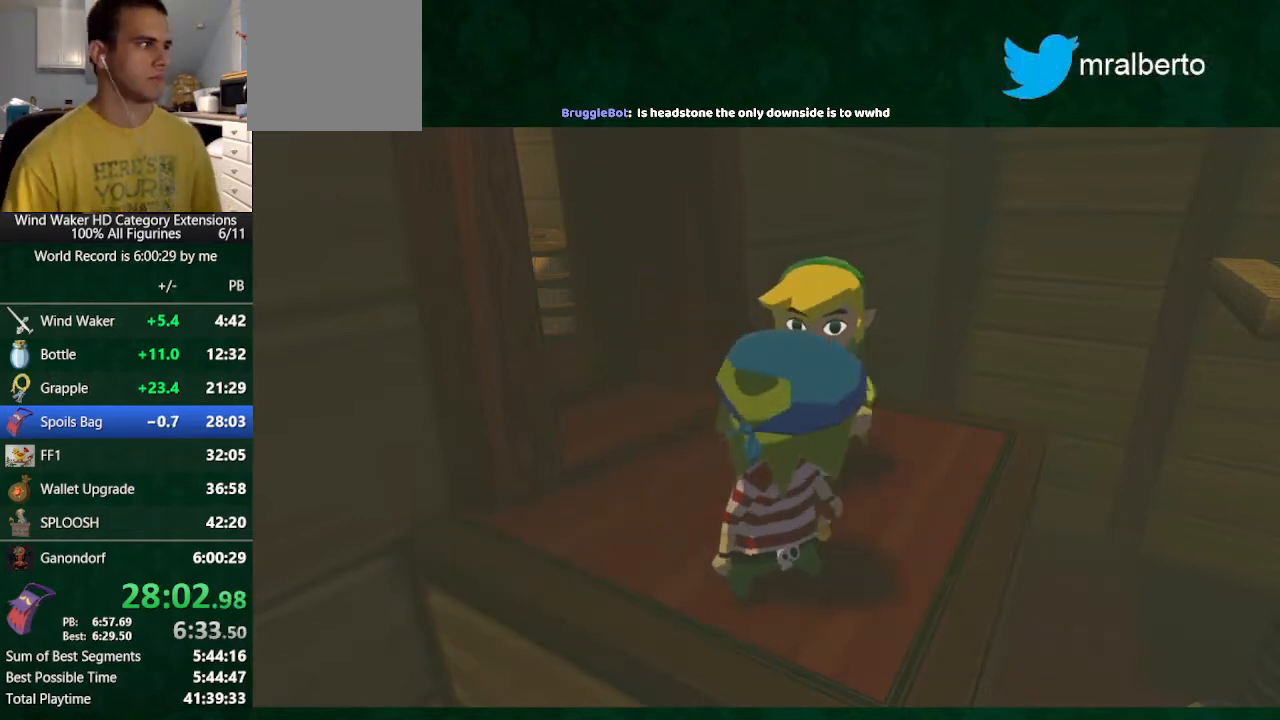
{"buttons": [], "left_stick": "center", "right_stick": "center", "events": []}
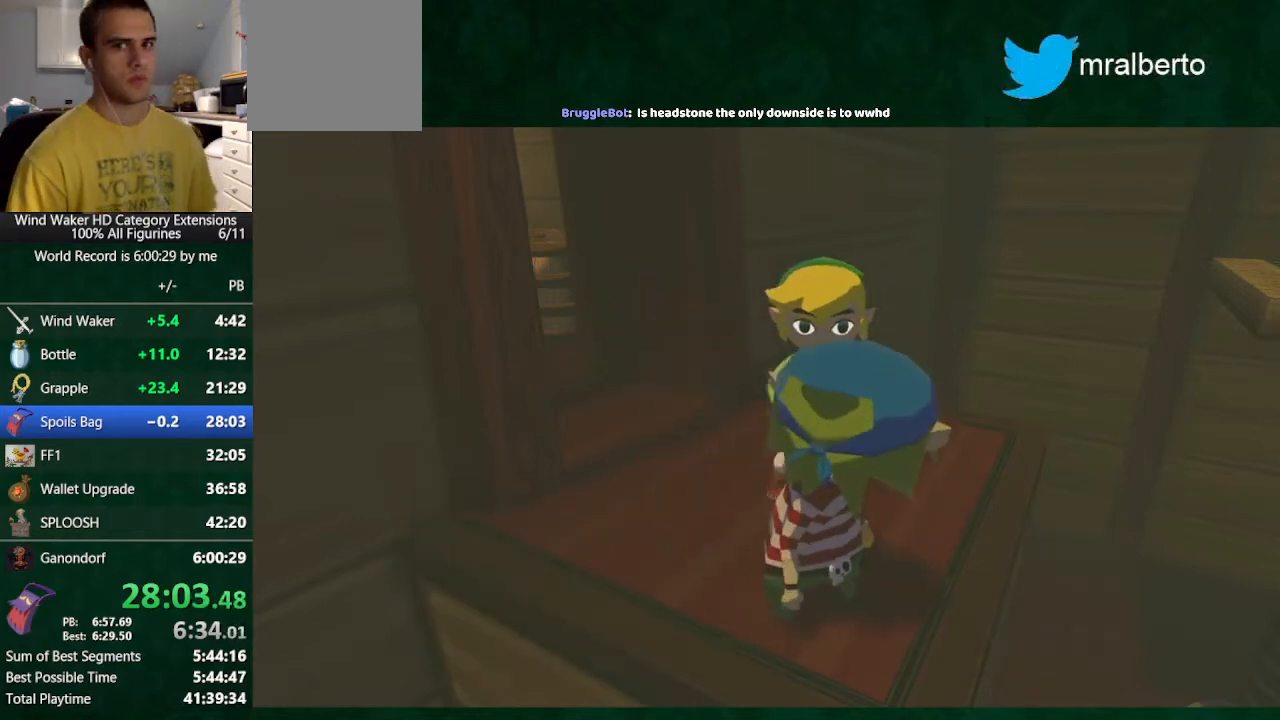
{"buttons": [], "left_stick": "up-left", "right_stick": "center", "events": [[333, "left_stick", "up-left"]]}
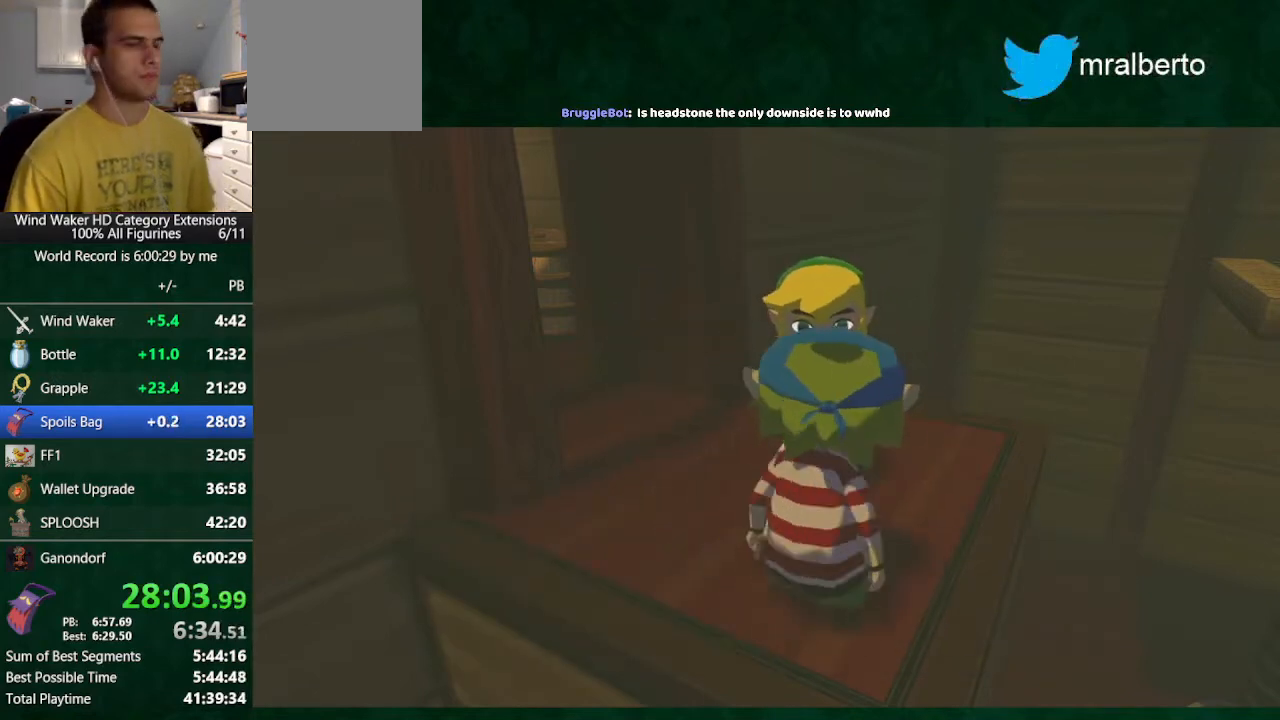
{"buttons": [], "left_stick": "up-left", "right_stick": "center", "events": []}
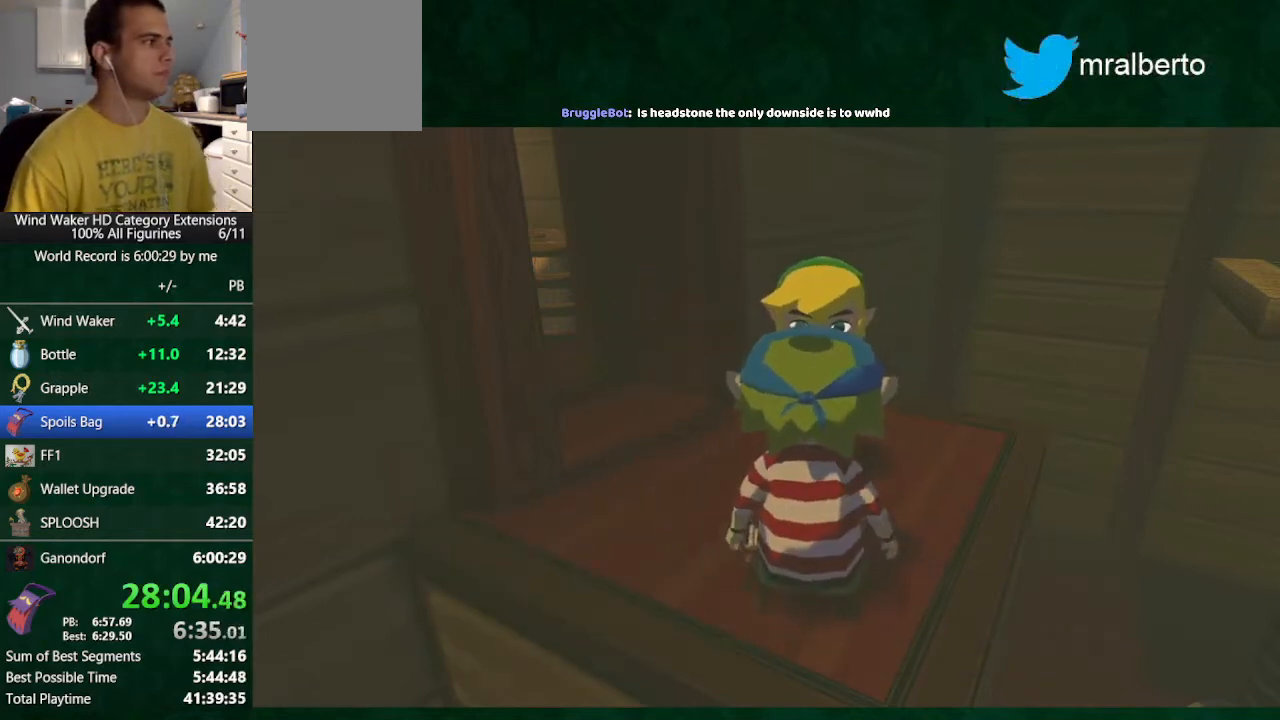
{"buttons": [], "left_stick": "up-left", "right_stick": "center", "events": [[400, "A", "down"], [500, "A", "up"]]}
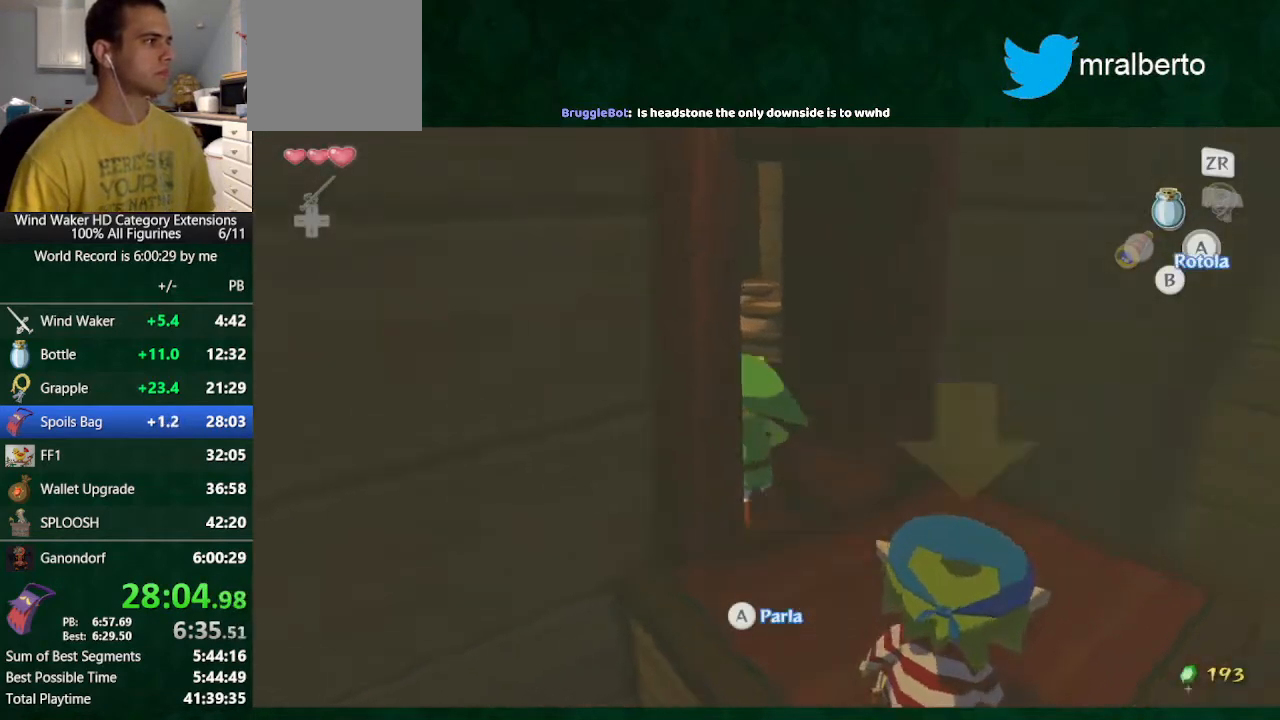
{"buttons": [], "left_stick": "up-right", "right_stick": "down", "events": [[167, "left_stick", "center"], [267, "left_stick", "up"], [267, "right_stick", "down"], [333, "left_stick", "up-right"]]}
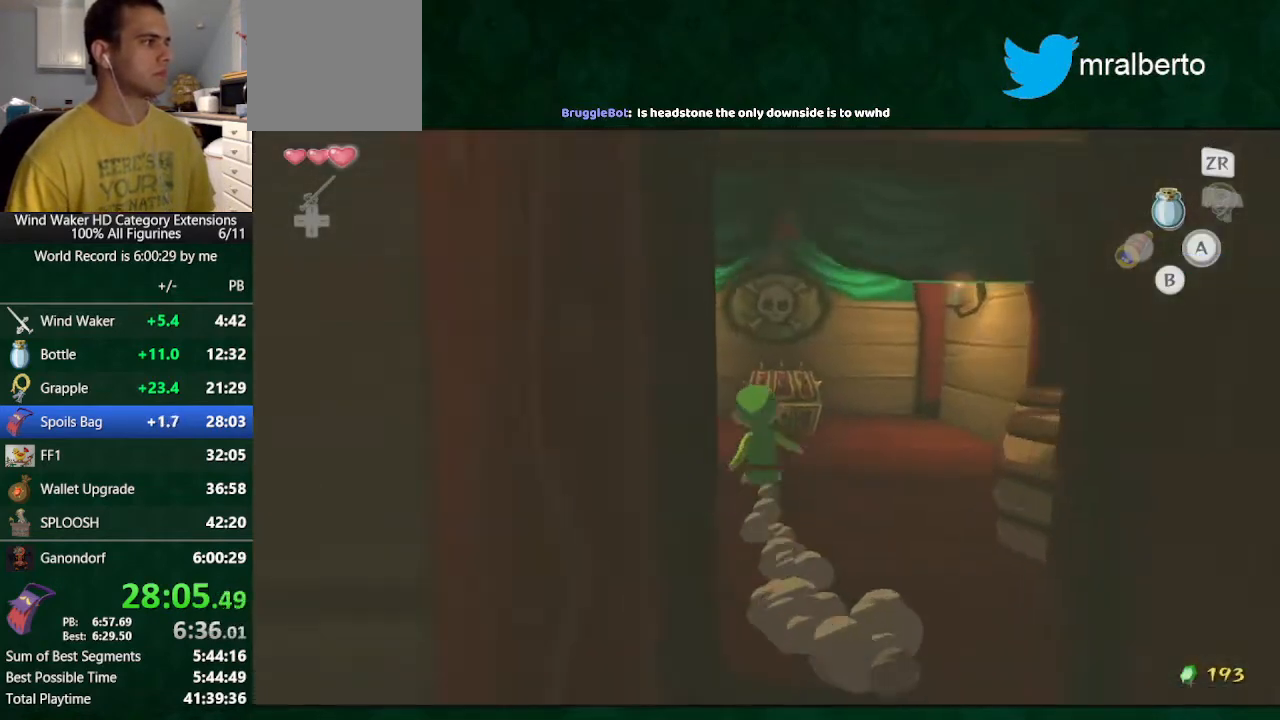
{"buttons": ["A"], "left_stick": "up", "right_stick": "center", "events": [[33, "right_stick", "center"], [100, "left_stick", "up"], [467, "A", "down"]]}
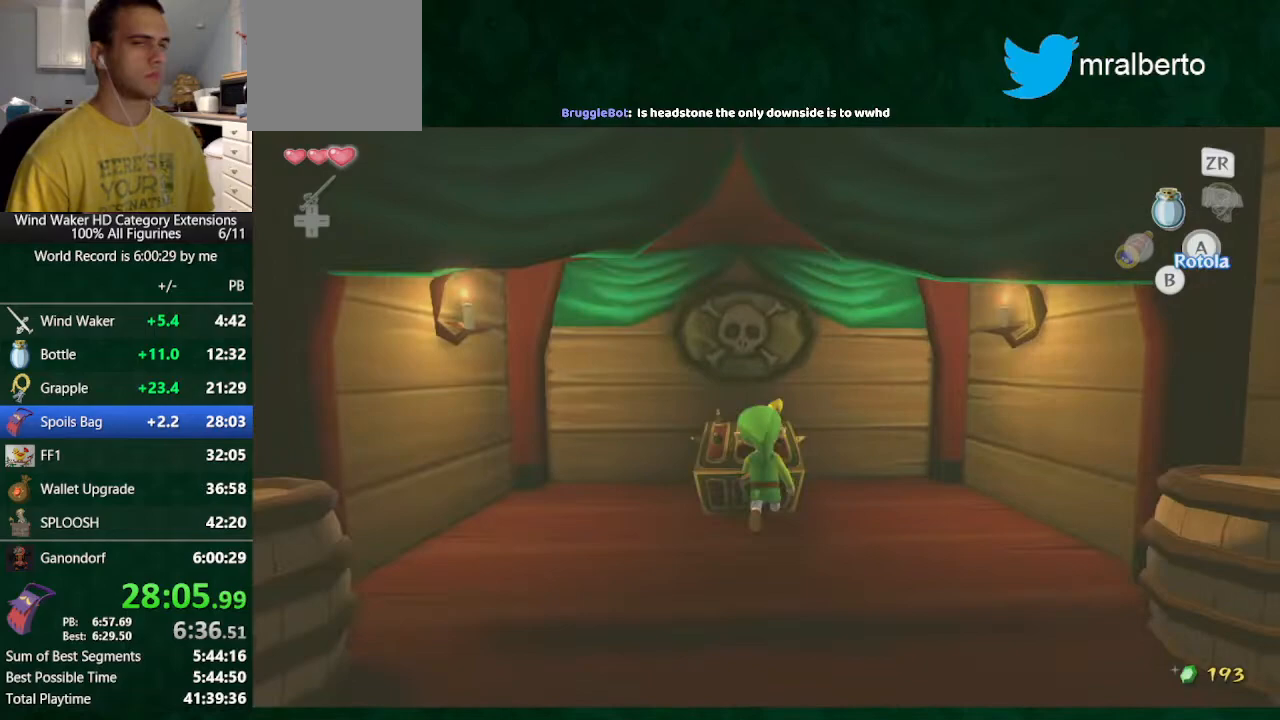
{"buttons": [], "left_stick": "center", "right_stick": "center", "events": [[100, "left_stick", "center"], [133, "A", "up"]]}